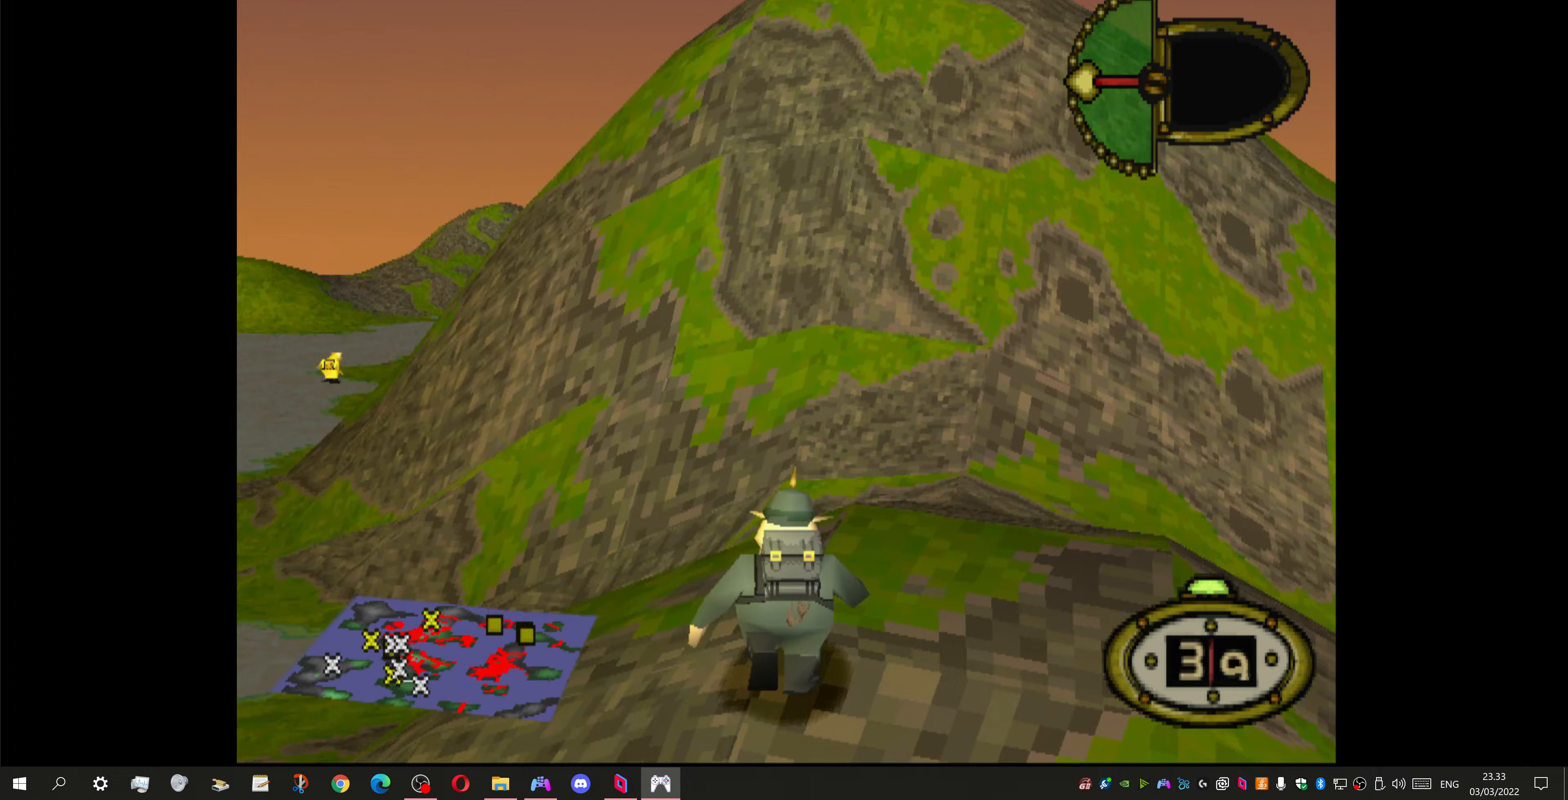
Gameplay with a controller (PlayStation layout); each line is a JSON object with the inputs held at the frame after it. "events" lists button and stick changes between this image and that frame as [ms after this image, input, new state], when the widget could be followed in between.
{"buttons": ["DPAD_UP", "DPAD_LEFT"], "left_stick": "center", "right_stick": "center", "events": [[100, "DPAD_LEFT", "down"]]}
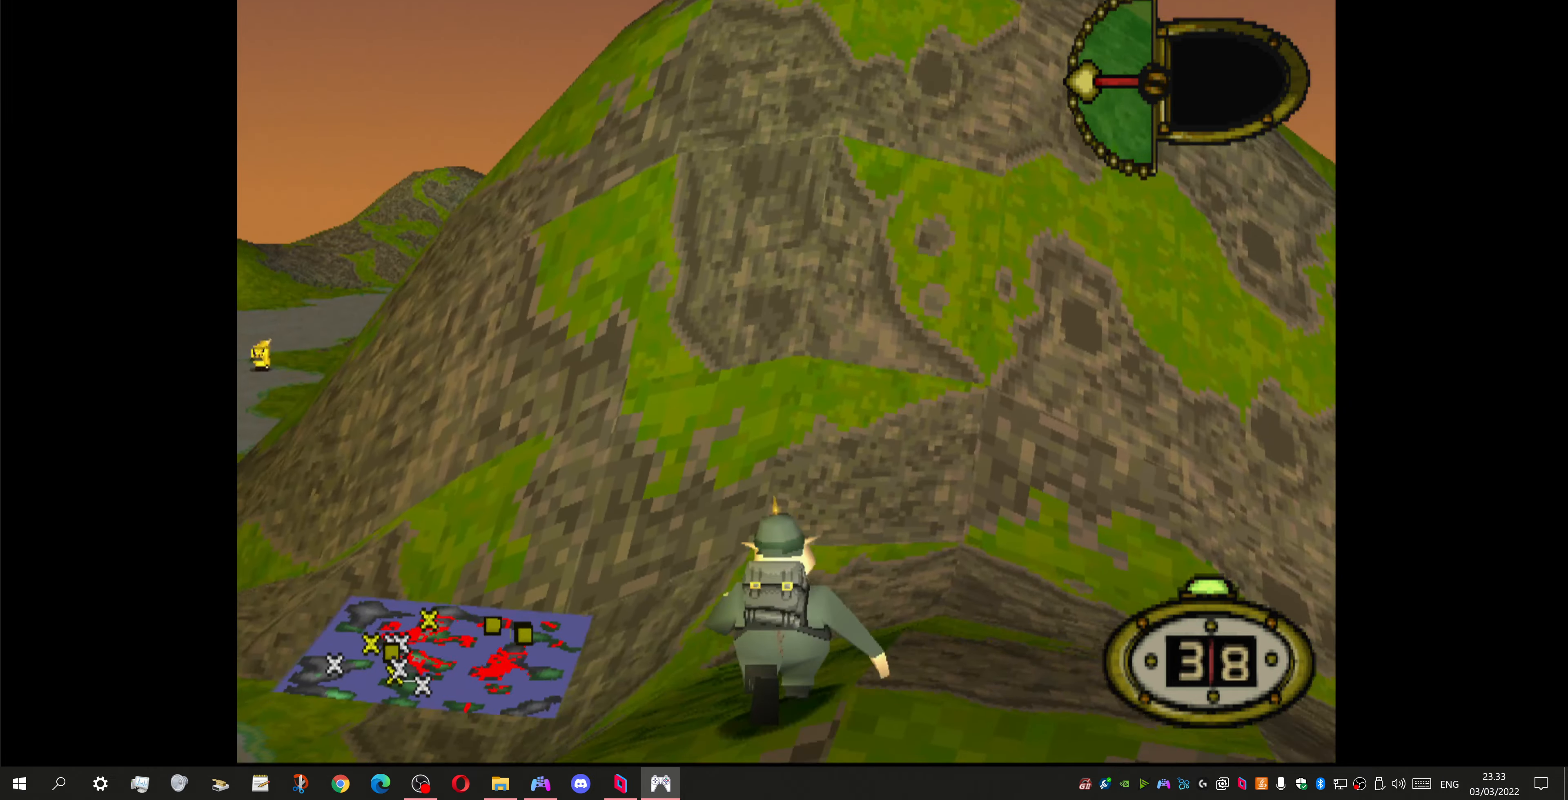
{"buttons": ["DPAD_UP"], "left_stick": "center", "right_stick": "center", "events": [[100, "DPAD_LEFT", "up"]]}
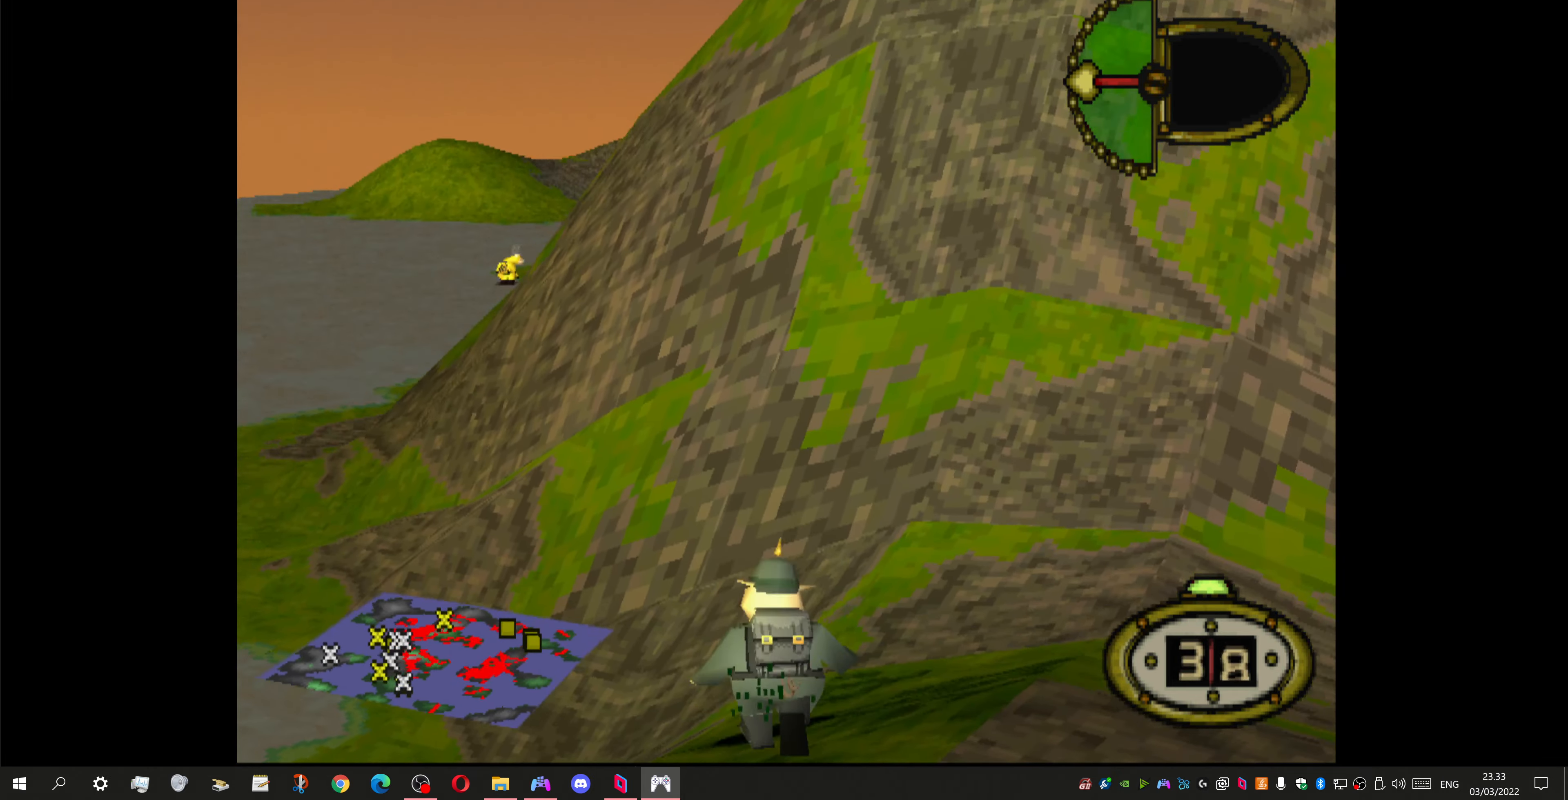
{"buttons": ["DPAD_UP"], "left_stick": "center", "right_stick": "center", "events": []}
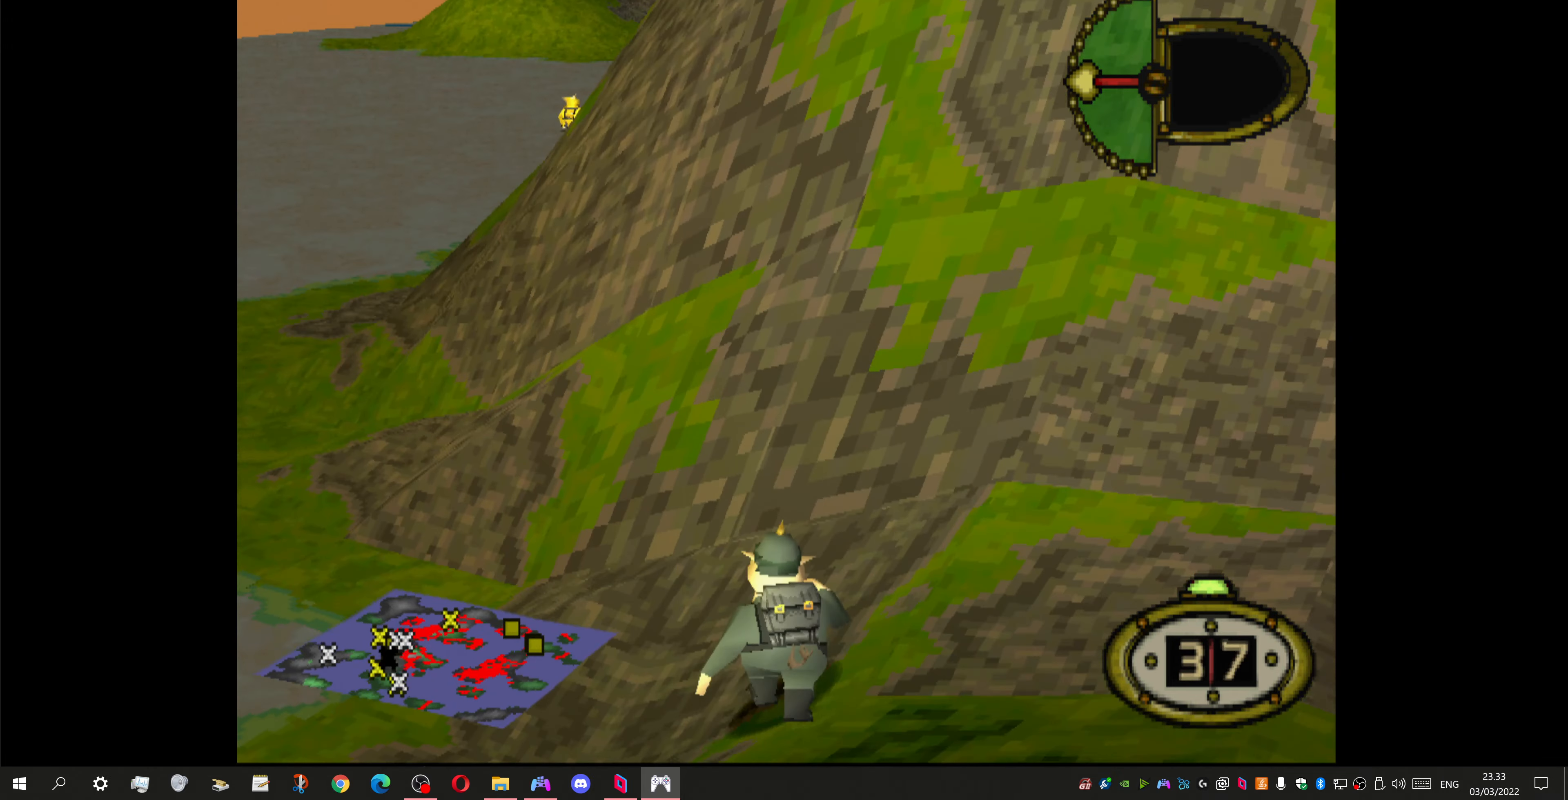
{"buttons": ["DPAD_UP", "DPAD_RIGHT"], "left_stick": "center", "right_stick": "center", "events": [[400, "DPAD_RIGHT", "down"]]}
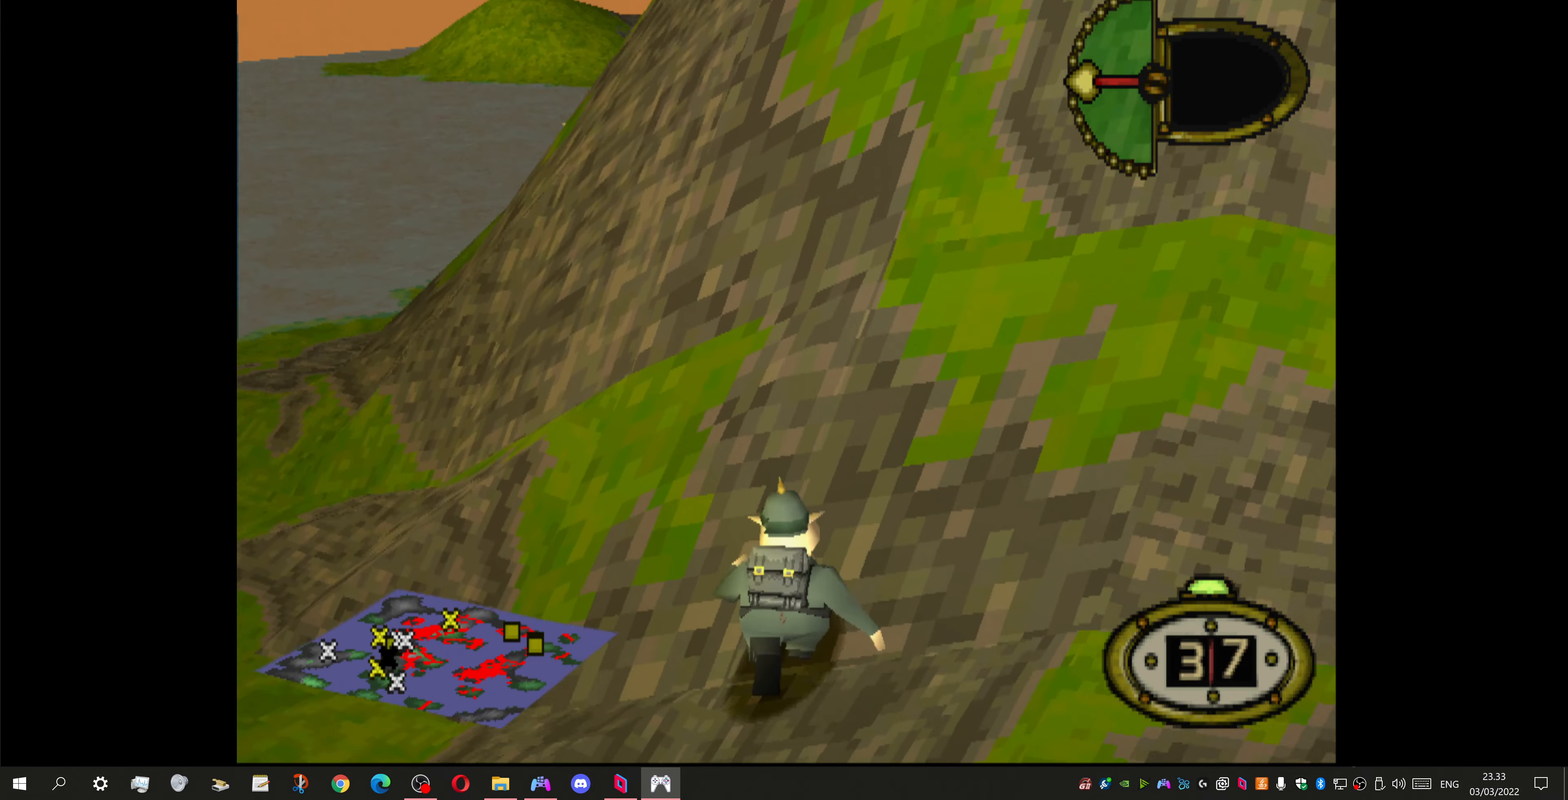
{"buttons": ["DPAD_UP"], "left_stick": "center", "right_stick": "center", "events": [[500, "DPAD_RIGHT", "up"]]}
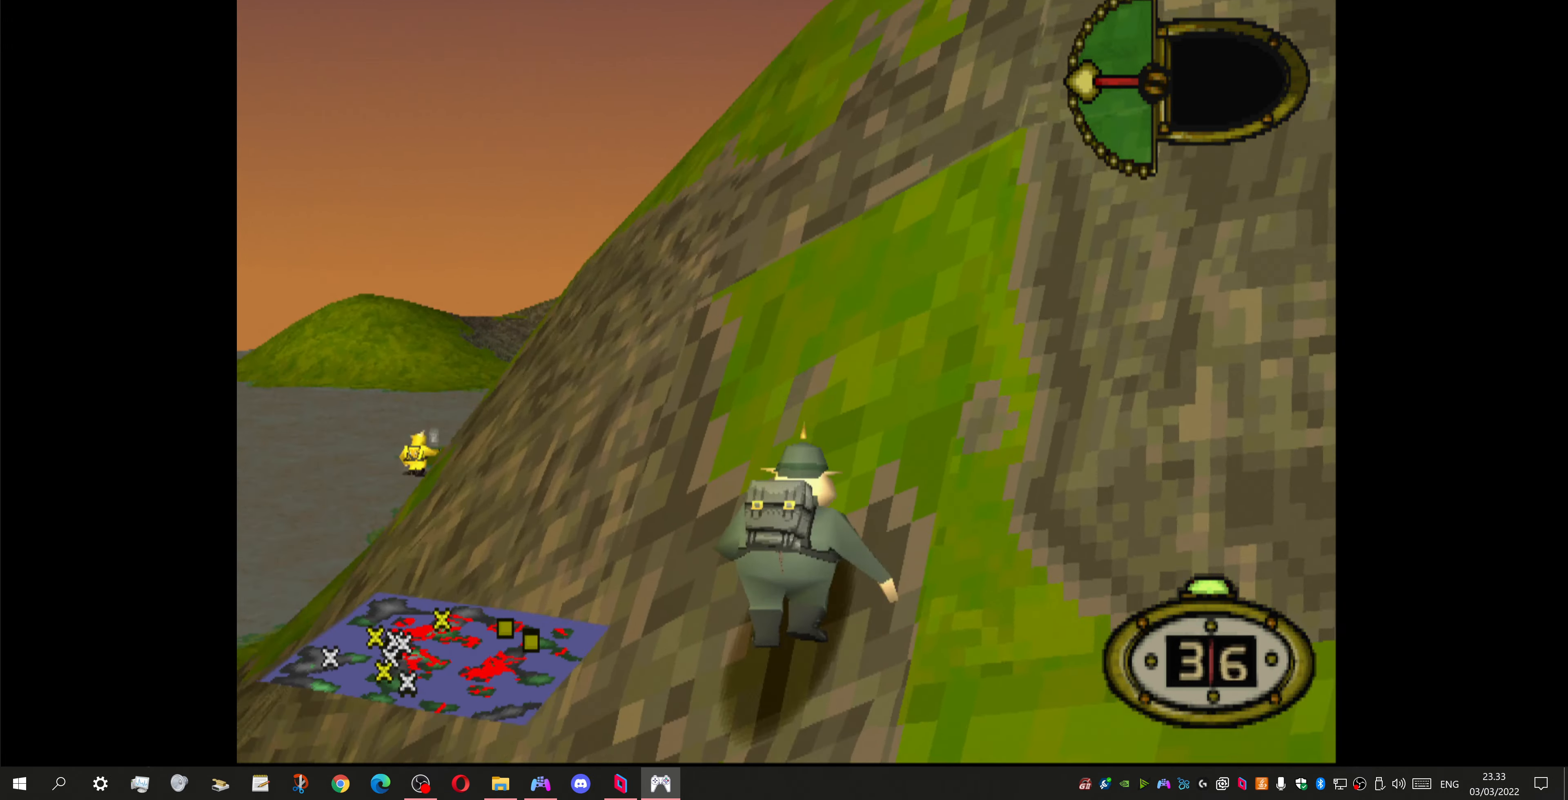
{"buttons": ["DPAD_UP", "DPAD_LEFT"], "left_stick": "center", "right_stick": "center", "events": [[67, "DPAD_UP", "up"], [367, "DPAD_LEFT", "down"], [400, "DPAD_UP", "down"]]}
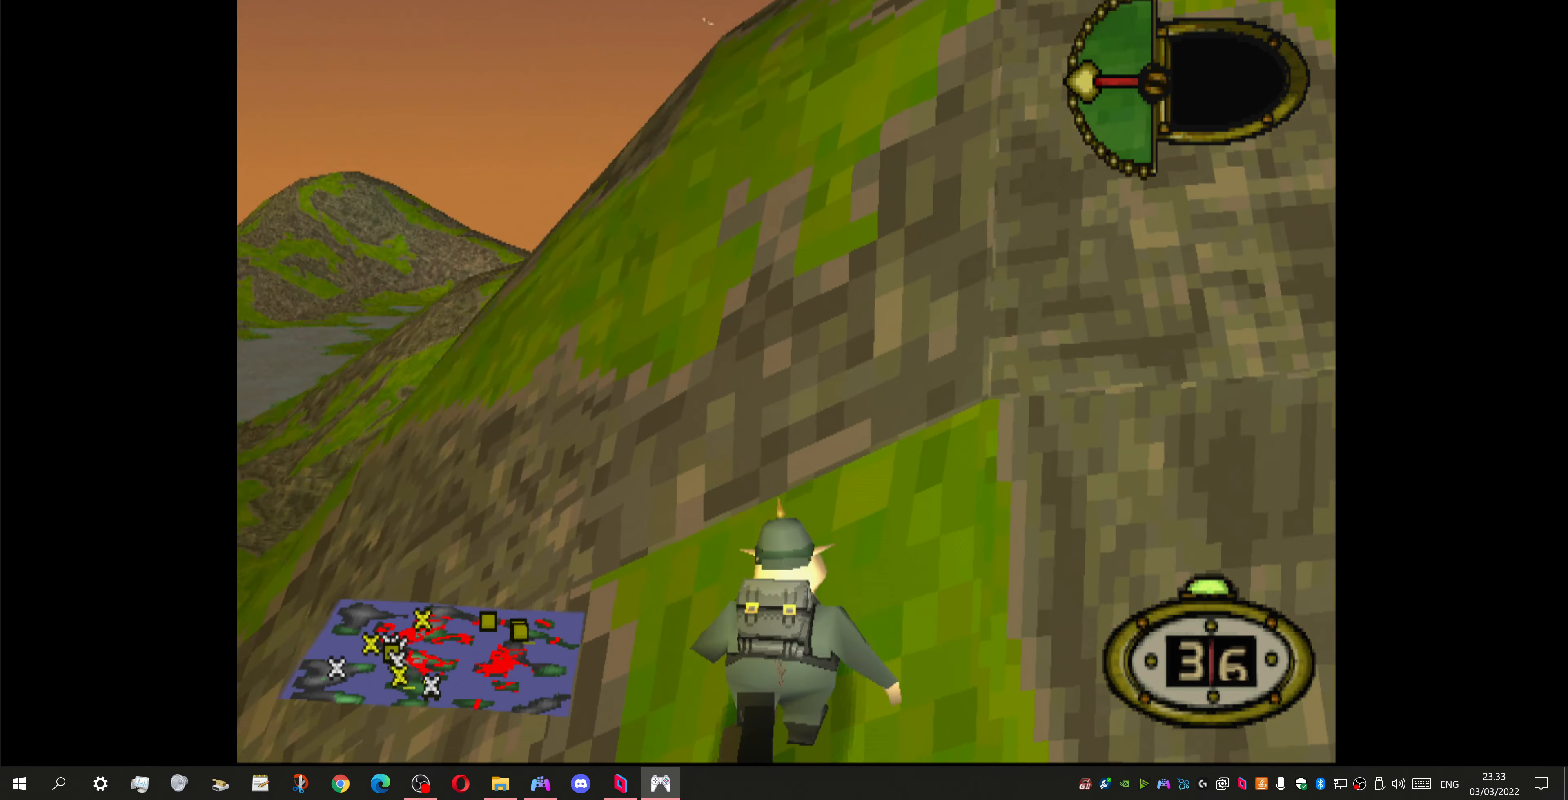
{"buttons": ["DPAD_UP"], "left_stick": "center", "right_stick": "center", "events": [[167, "DPAD_LEFT", "up"], [200, "DPAD_UP", "up"], [500, "DPAD_UP", "down"]]}
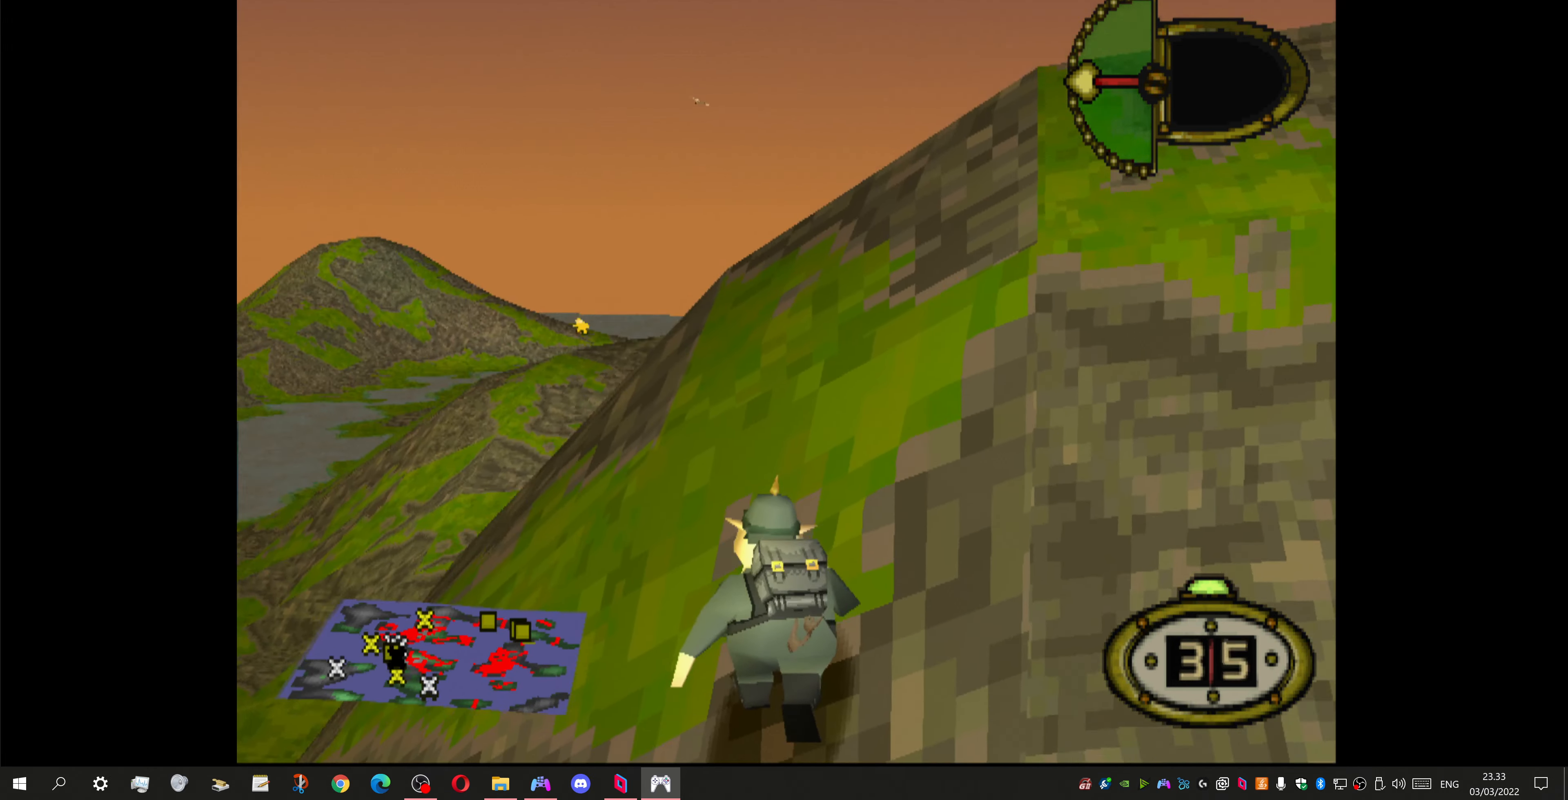
{"buttons": [], "left_stick": "center", "right_stick": "center", "events": [[333, "DPAD_UP", "up"]]}
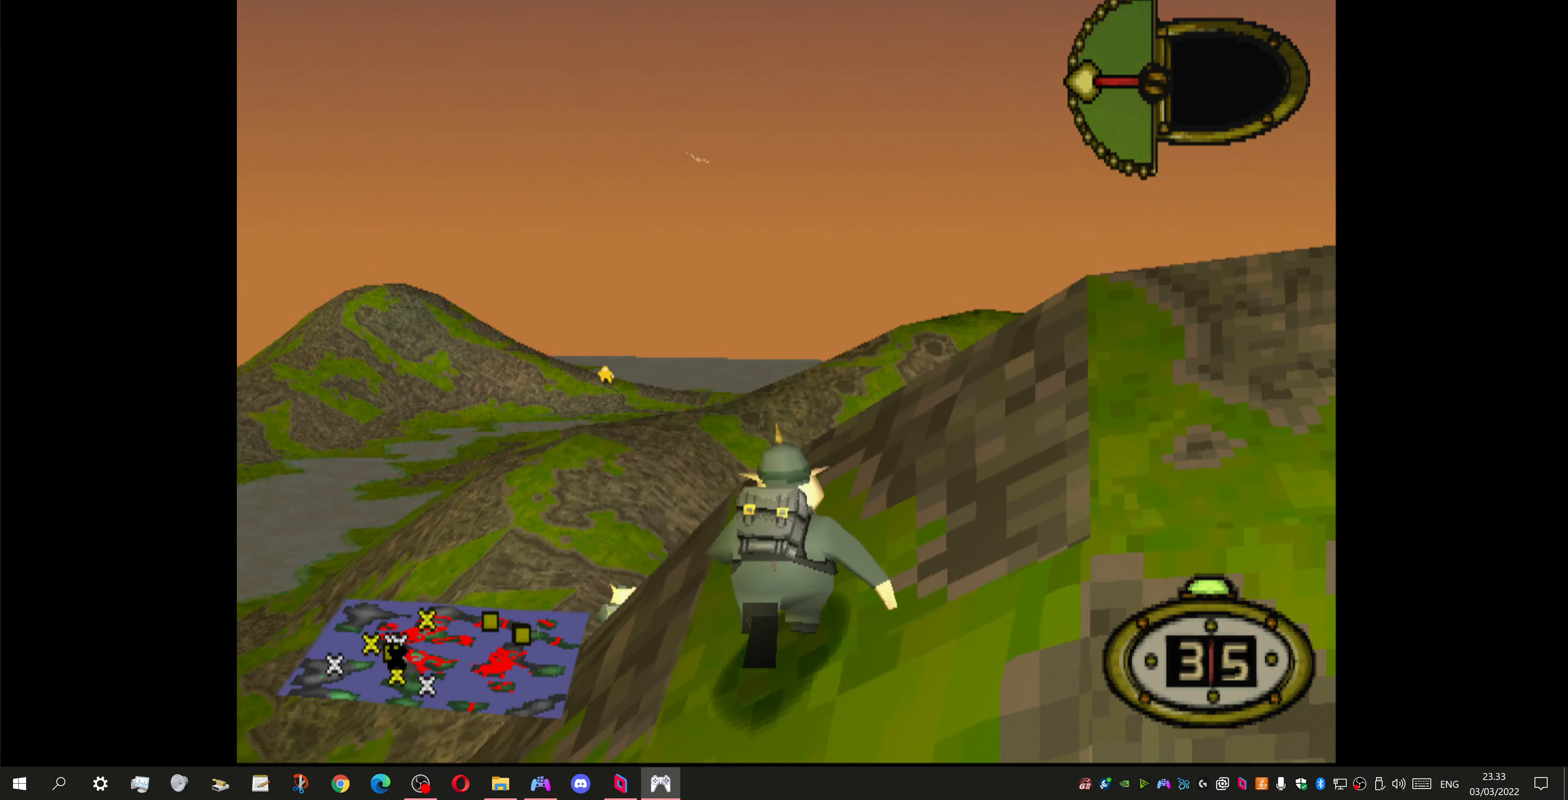
{"buttons": ["L1", "DPAD_UP"], "left_stick": "center", "right_stick": "center", "events": [[33, "DPAD_LEFT", "down"], [67, "DPAD_UP", "down"], [200, "DPAD_LEFT", "up"], [233, "DPAD_UP", "up"], [400, "L1", "down"], [433, "DPAD_UP", "down"]]}
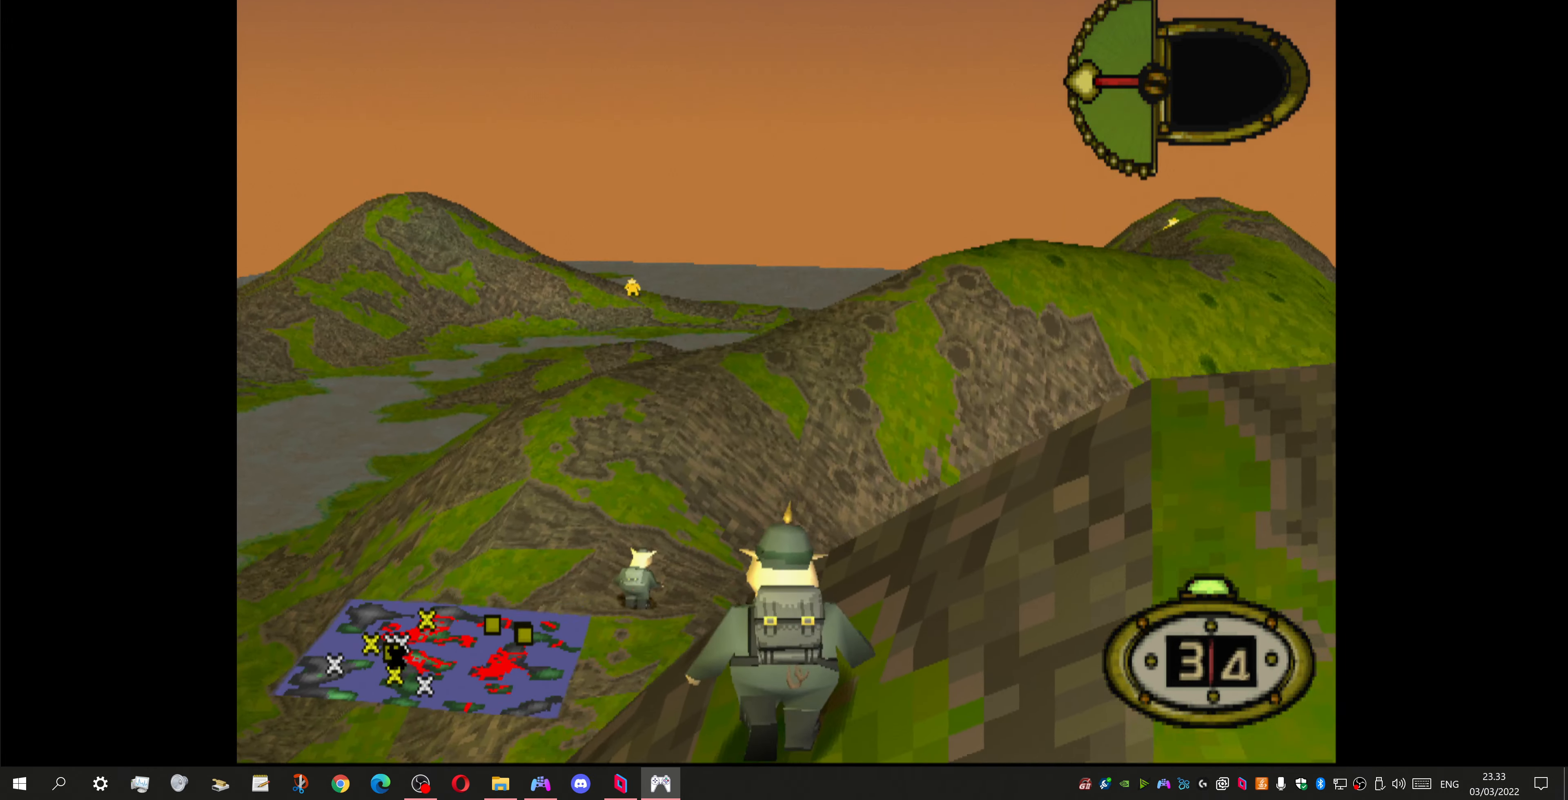
{"buttons": ["L1", "DPAD_UP"], "left_stick": "center", "right_stick": "center", "events": []}